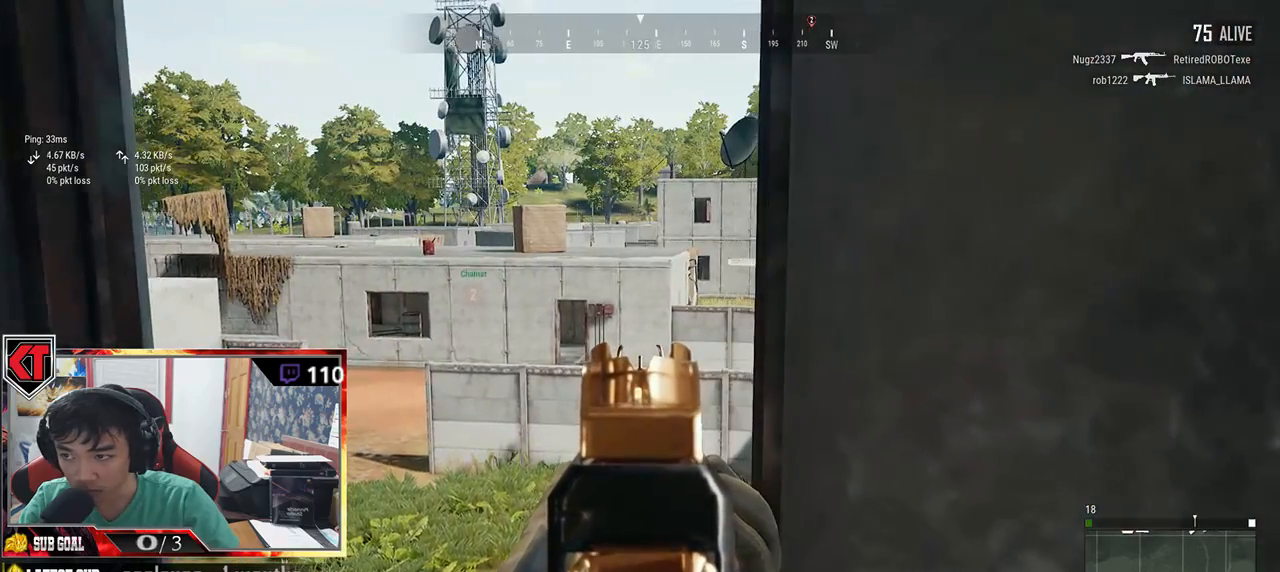
Gameplay with keyboard and mouse; each line is a JSON object with the keys and mouse buttons held at the frame after it. "events" lists presses ("down") and releases ("up") of "a", "c", "ctrl", "d", "e", "f", "q", "r", "s", "shift", "space", "tab", "v", "w", "x", "z", "mouse_left", "mouse_wheel" and "mouse_right" between this image and that frame as [ms after this image, input, new state], when the widget could be followed in between. "mouse_left", "mouse_wheel", "mouse_right" = the "left", "wheel", "right" buttons of the "mouse" list. No other keys are recorded. "wheel" means that the mouse wheel is clicked or scrolled. Mouse movement is not recorded.
{"keys": ["a"], "mouse": [], "events": [[50, "a", "down"], [83, "w", "up"]]}
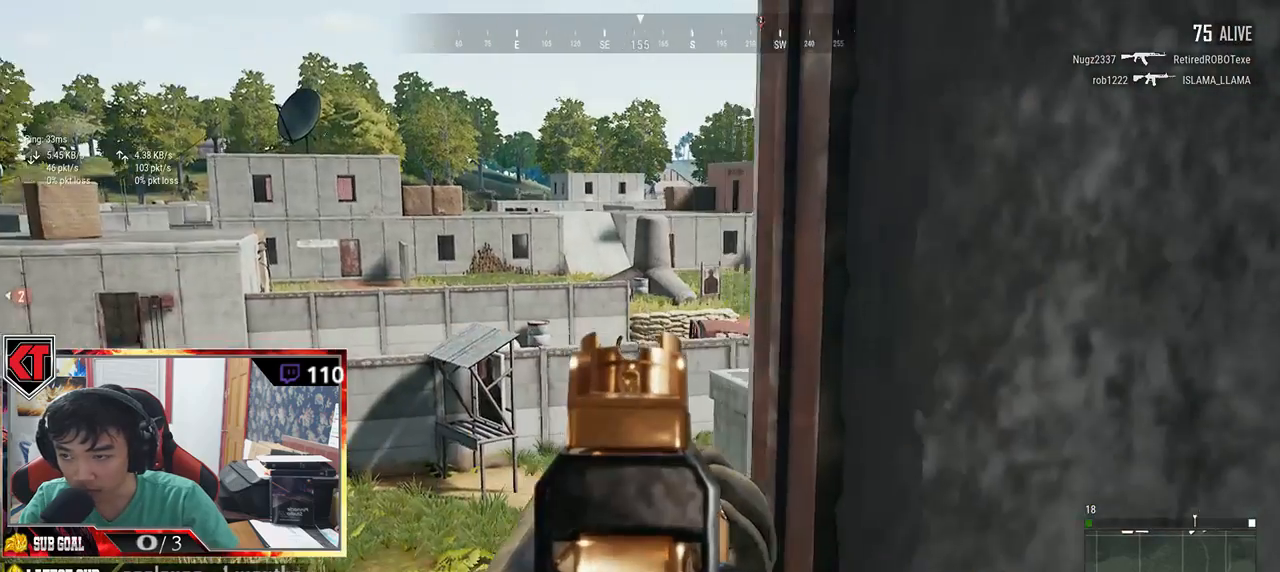
{"keys": [], "mouse": [], "events": [[116, "s", "down"], [150, "a", "up"], [300, "d", "down"], [333, "s", "up"], [450, "d", "up"]]}
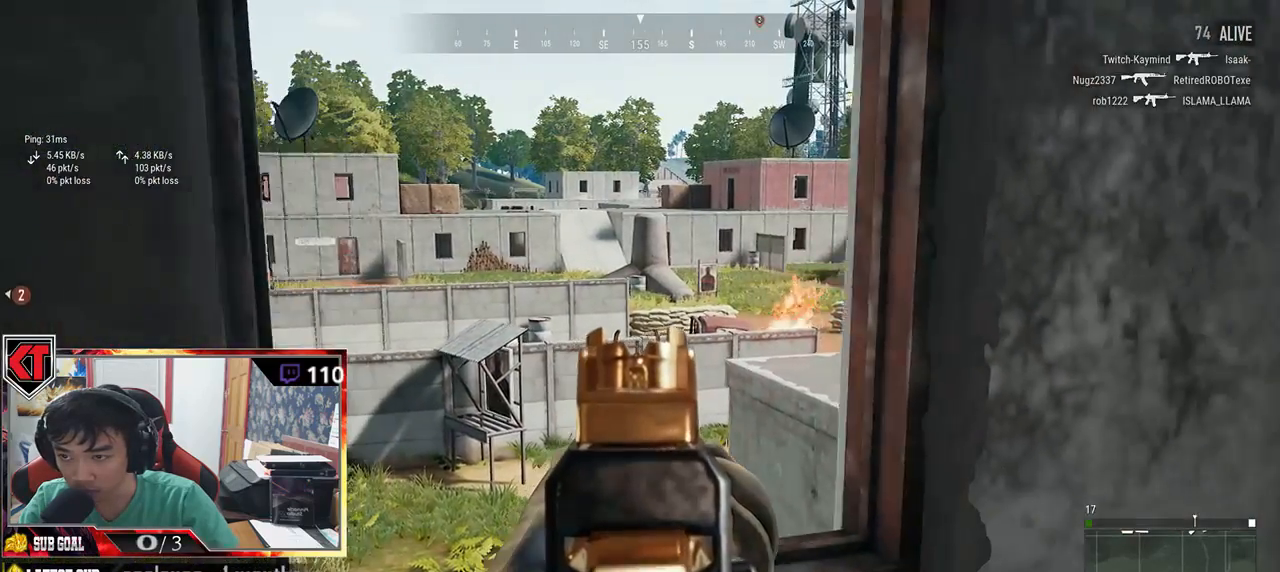
{"keys": [], "mouse": [], "events": [[16, "w", "down"], [266, "a", "down"], [266, "w", "up"], [483, "a", "up"]]}
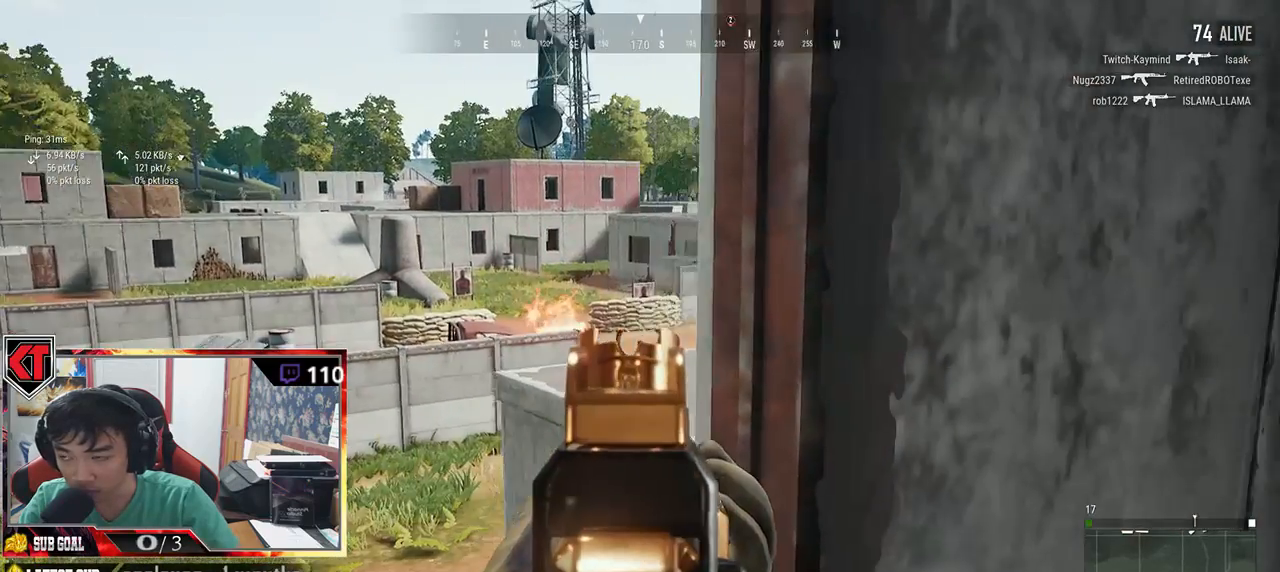
{"keys": ["d"], "mouse": [], "events": [[66, "s", "down"], [116, "d", "down"], [216, "a", "down"], [216, "d", "up"], [416, "s", "up"], [450, "a", "up"], [483, "d", "down"]]}
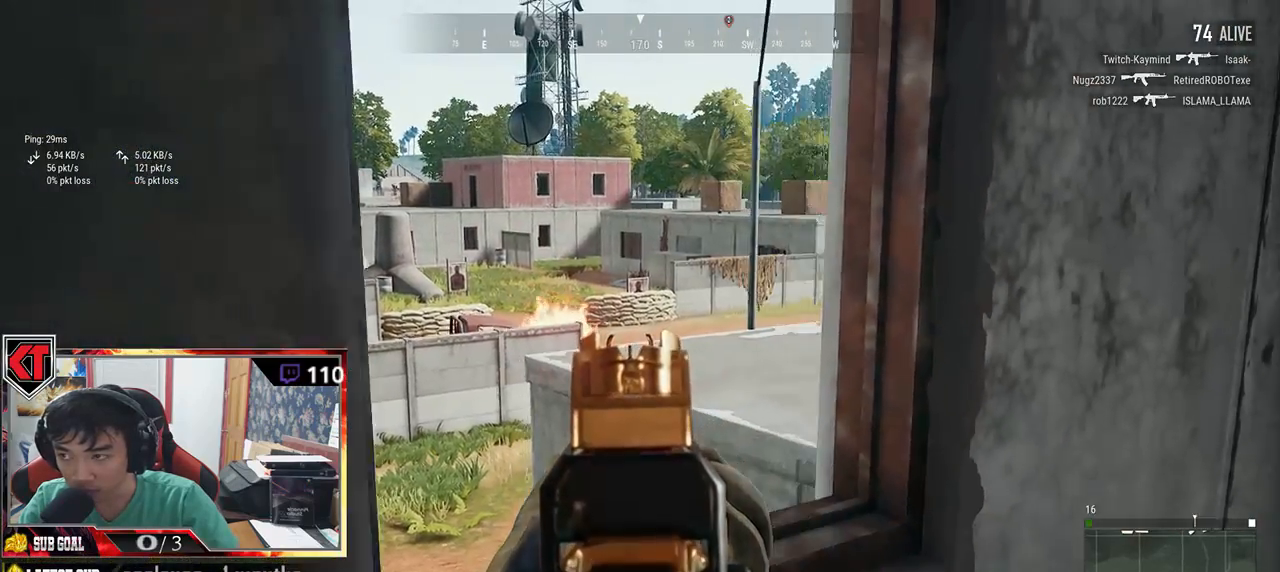
{"keys": ["a"], "mouse": [], "events": [[316, "a", "down"], [316, "d", "up"]]}
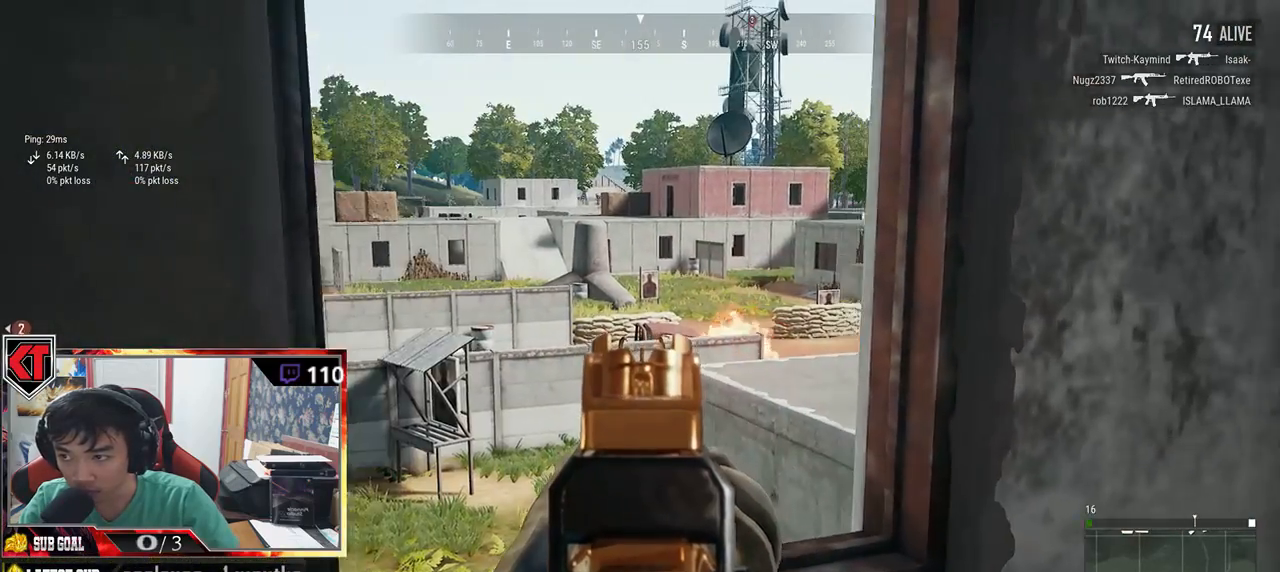
{"keys": ["a", "d"], "mouse": [], "events": [[116, "a", "up"], [150, "d", "down"], [383, "a", "down"]]}
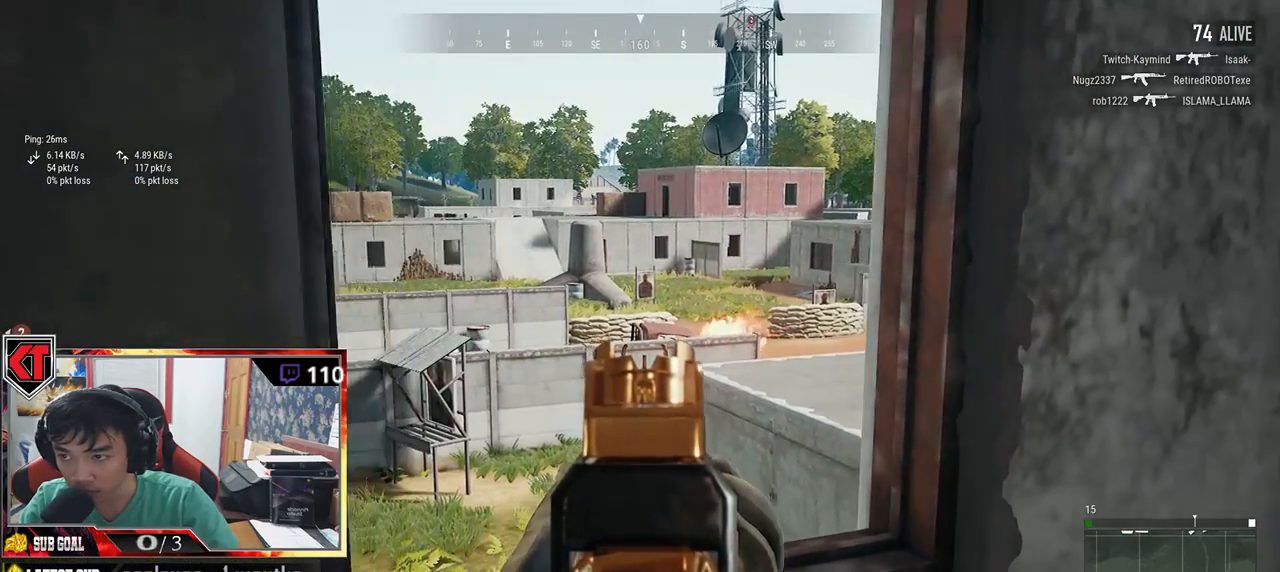
{"keys": ["a"], "mouse": [], "events": [[16, "d", "up"]]}
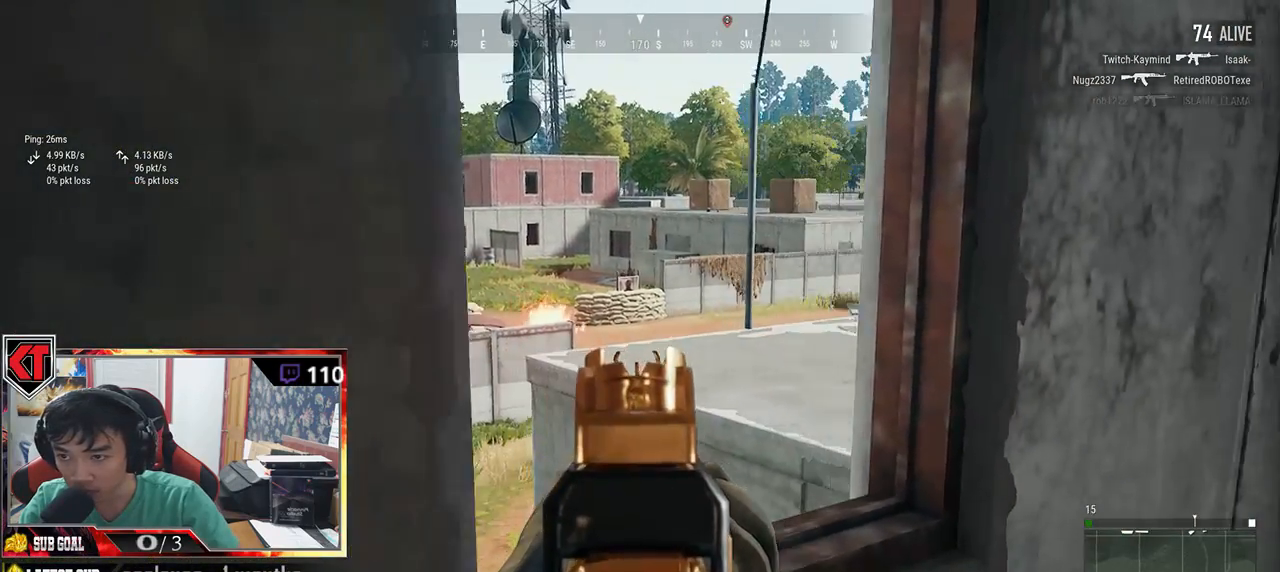
{"keys": ["d"], "mouse": [], "events": [[16, "a", "up"], [83, "d", "down"]]}
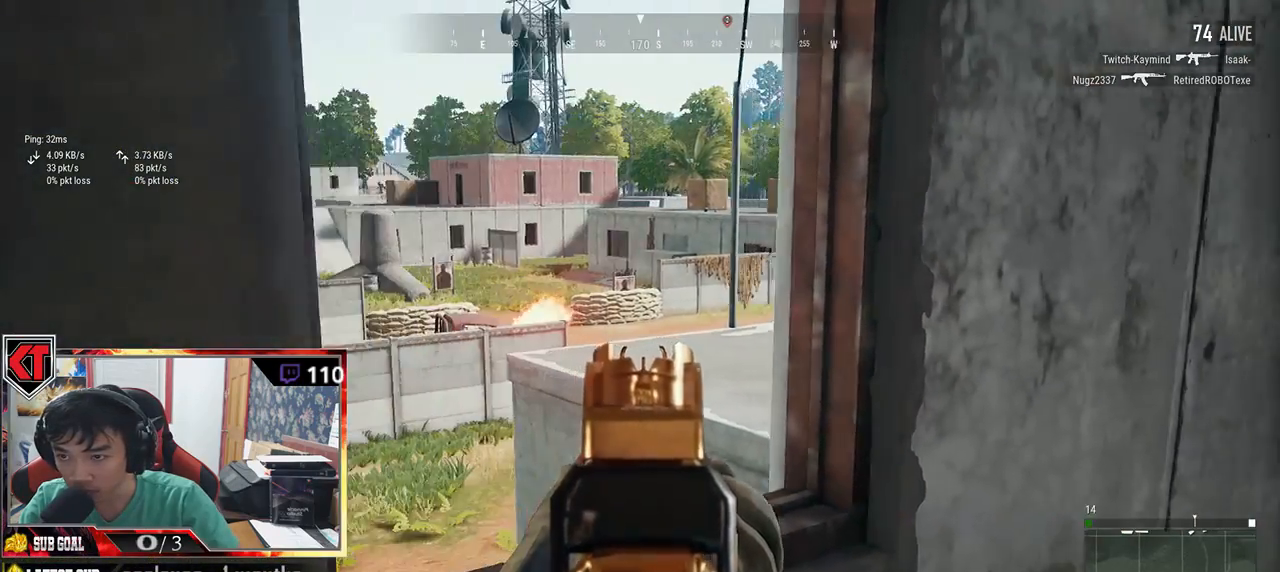
{"keys": ["d"], "mouse": [], "events": []}
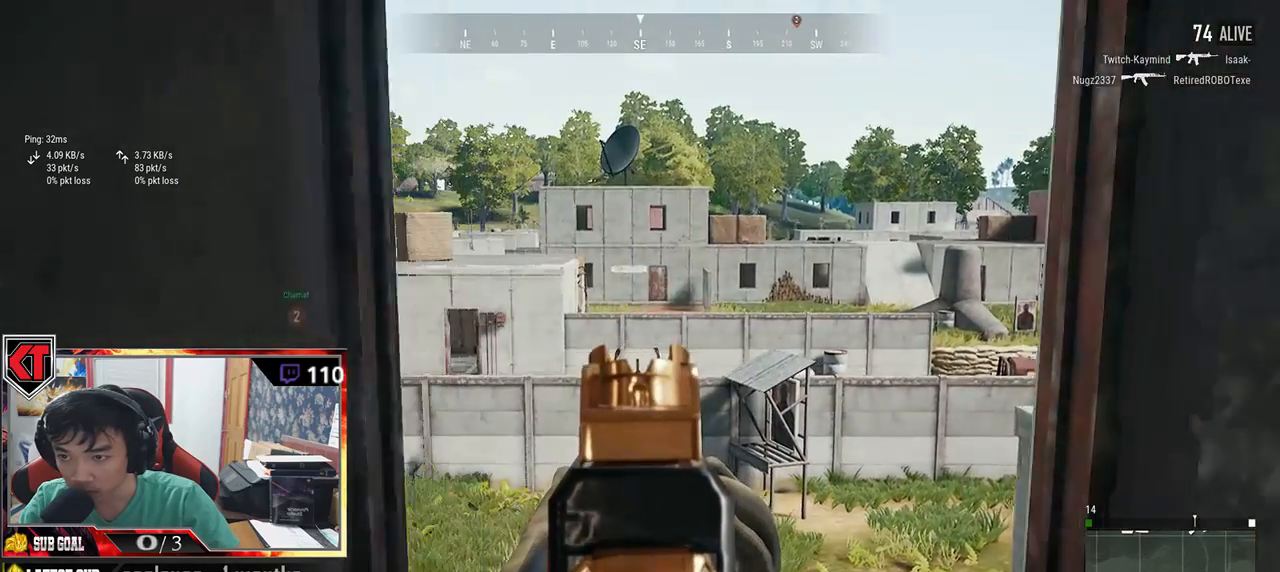
{"keys": ["s"], "mouse": [], "events": [[183, "s", "down"], [216, "d", "up"]]}
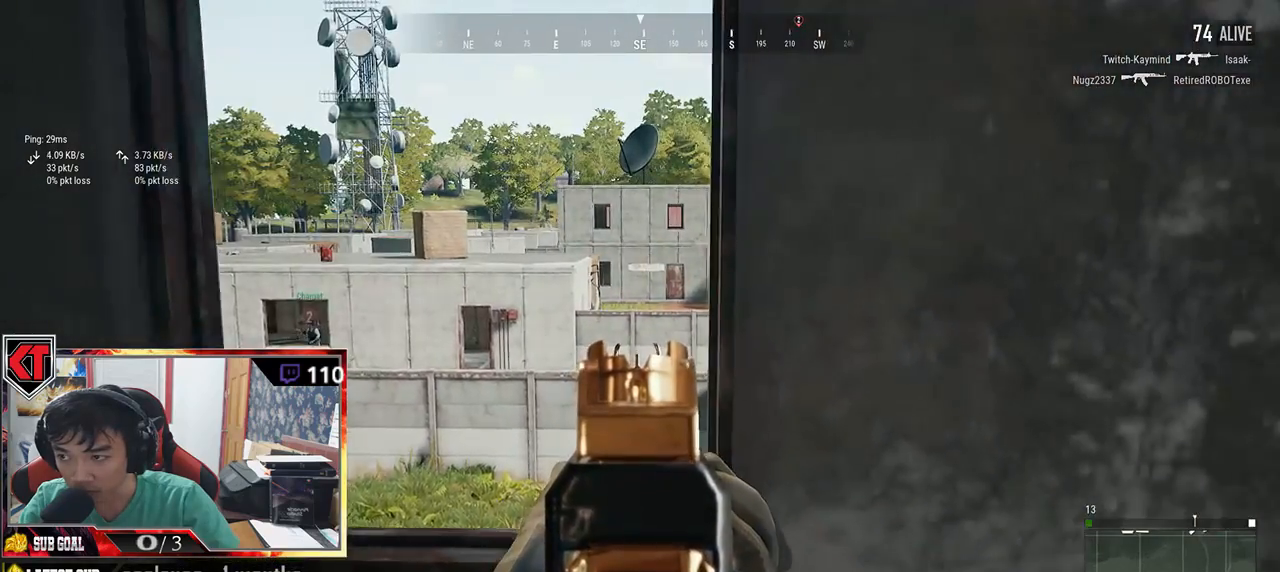
{"keys": ["w"], "mouse": [], "events": [[16, "s", "up"], [216, "w", "down"]]}